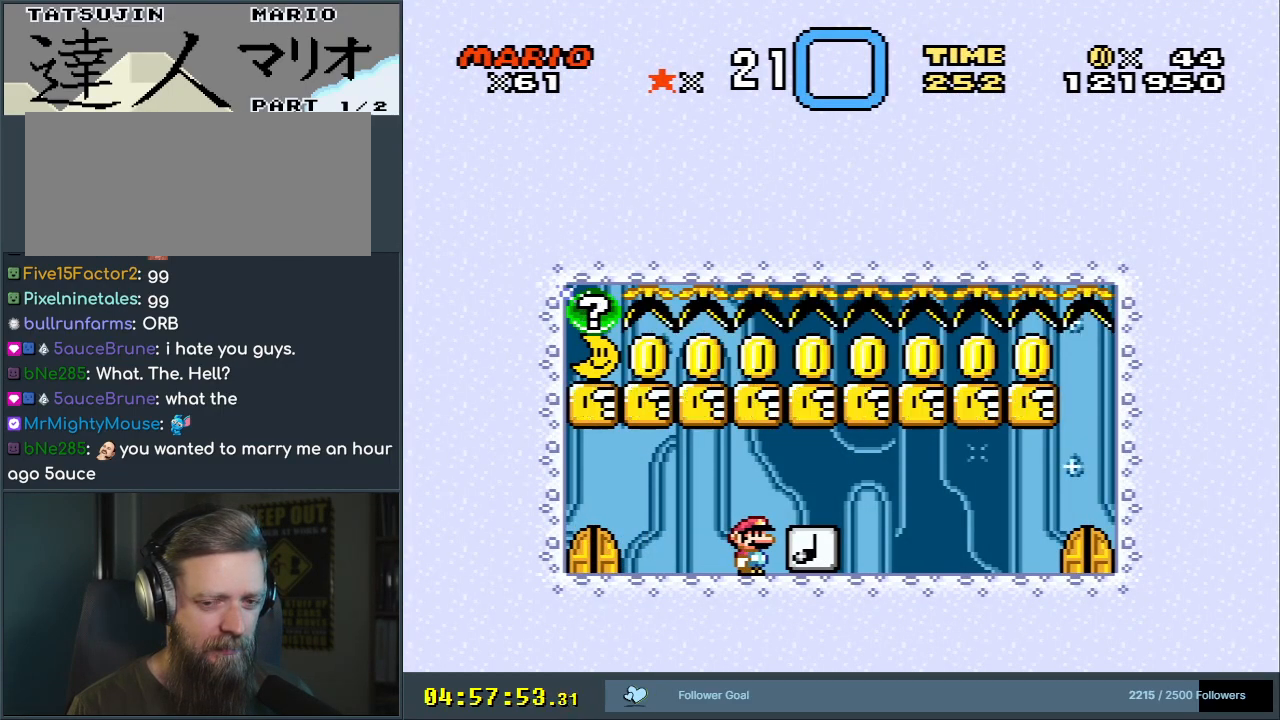
Gameplay with a controller (Nintendo layout); each line is a JSON object with the inputs held at the frame after it. "events" lists button and stick changes between this image and that frame as [ms after this image, input, new state], when the widget could be followed in between. Not read: L3 R3.
{"buttons": [], "events": []}
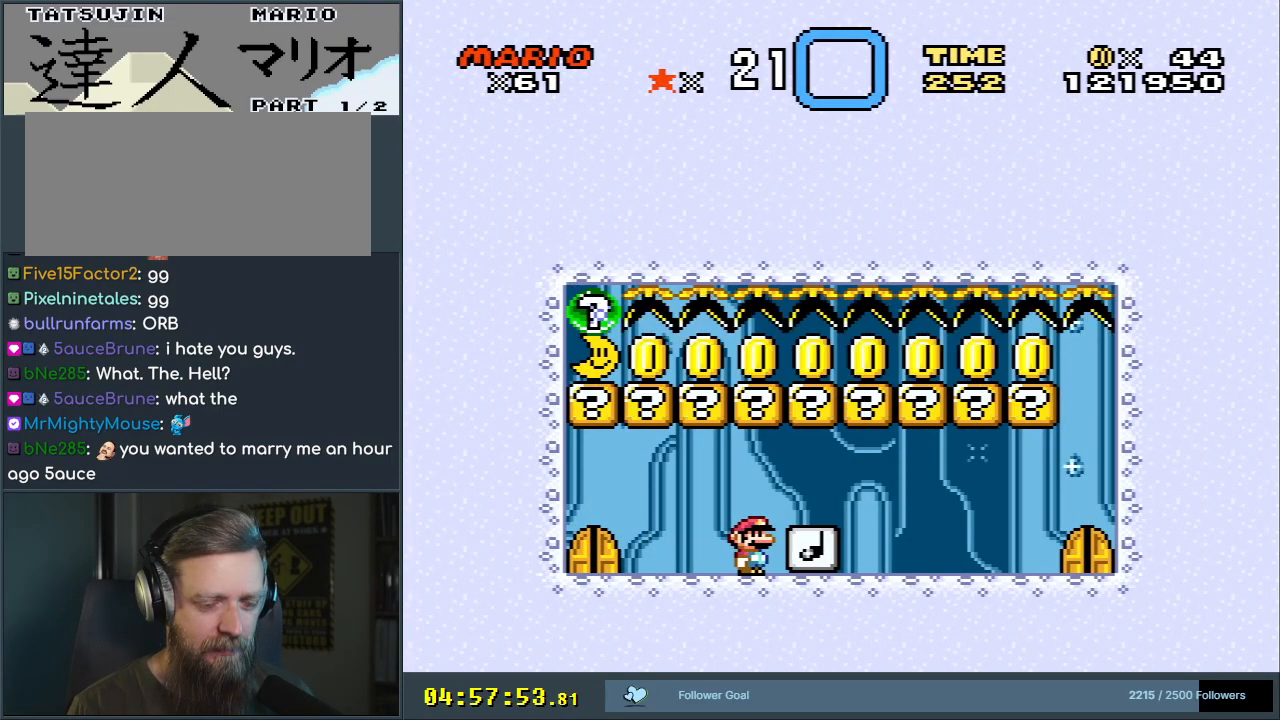
{"buttons": [], "events": []}
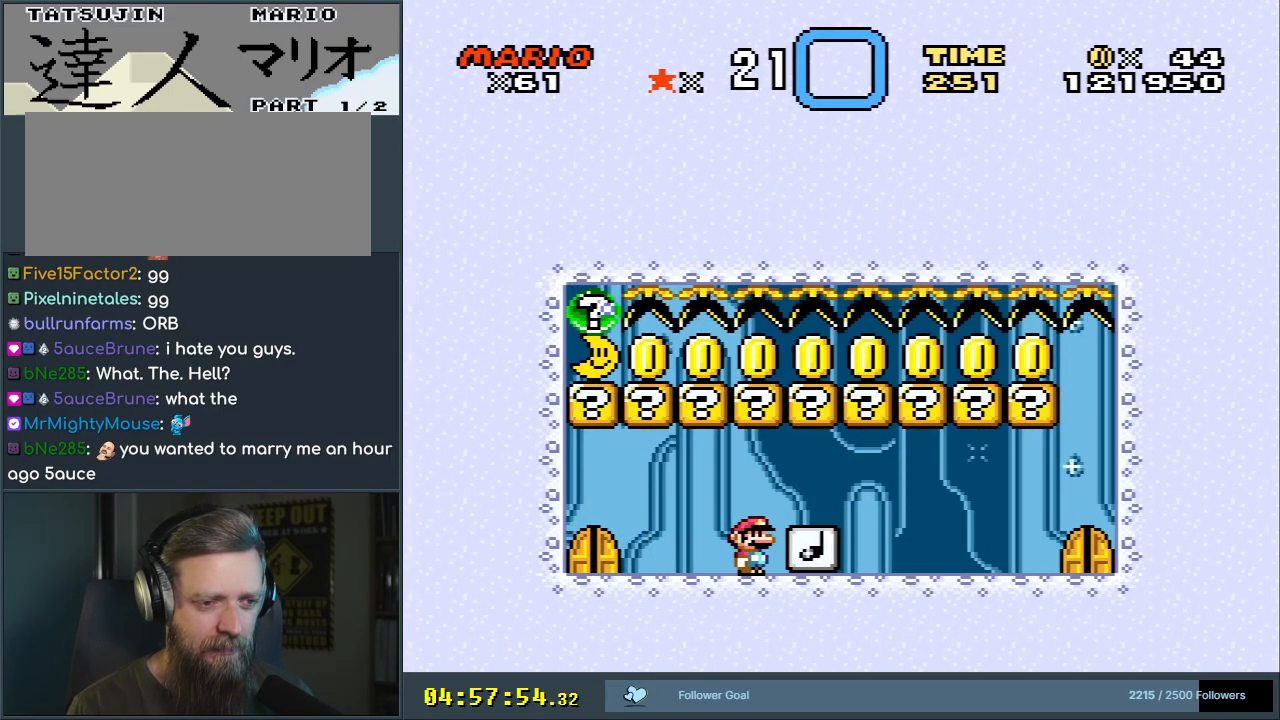
{"buttons": [], "events": []}
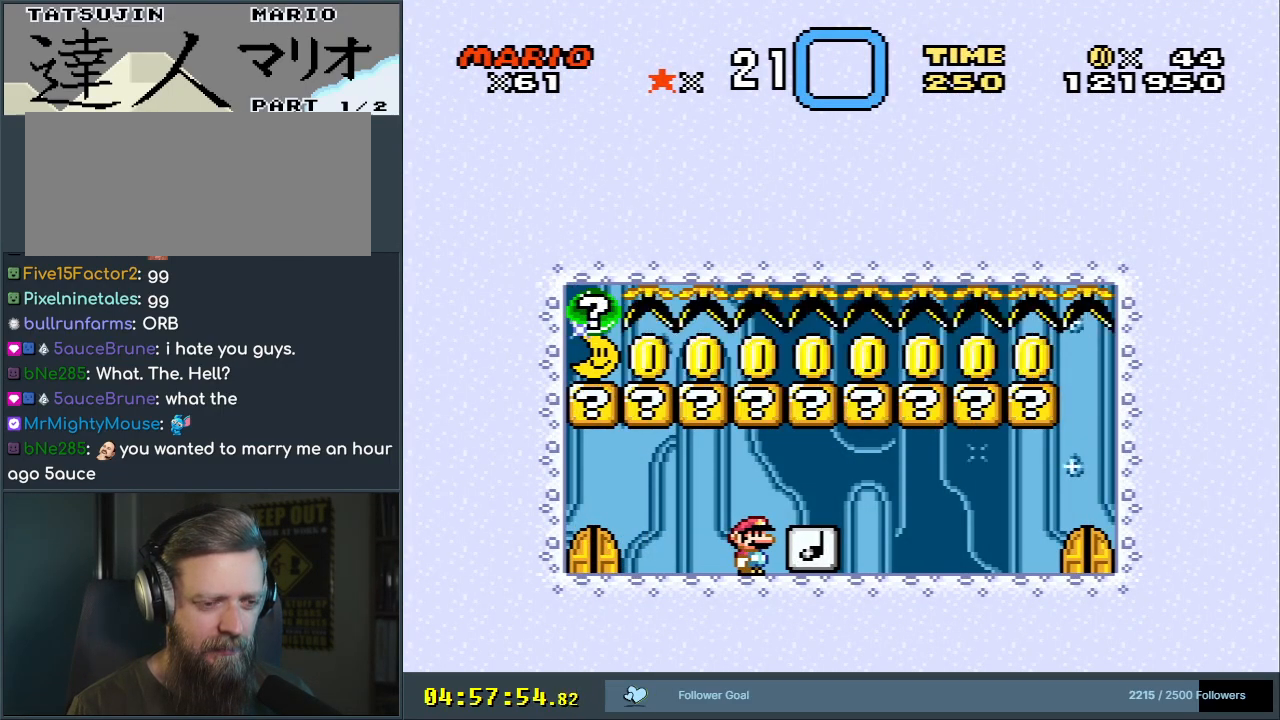
{"buttons": [], "events": [[250, "A", "down"], [283, "START", "down"], [367, "A", "up"], [400, "START", "up"]]}
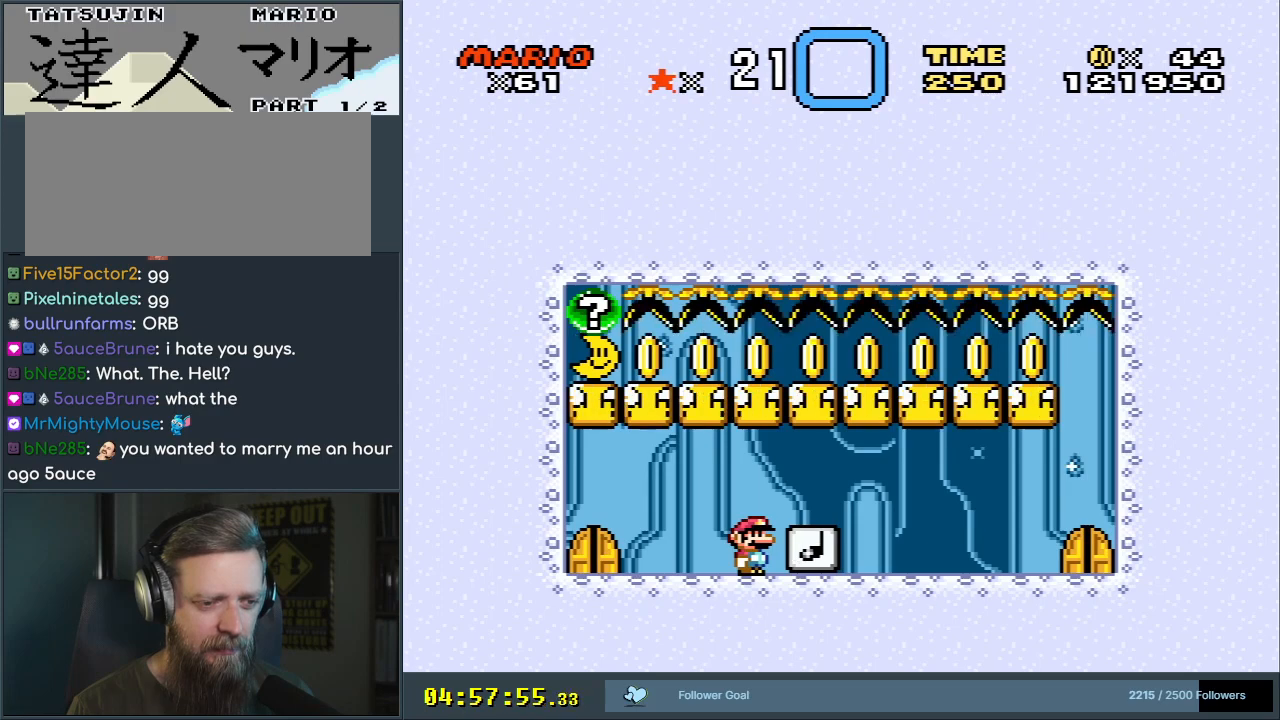
{"buttons": ["X", "DPAD_RIGHT"], "events": [[167, "X", "down"], [250, "DPAD_RIGHT", "down"]]}
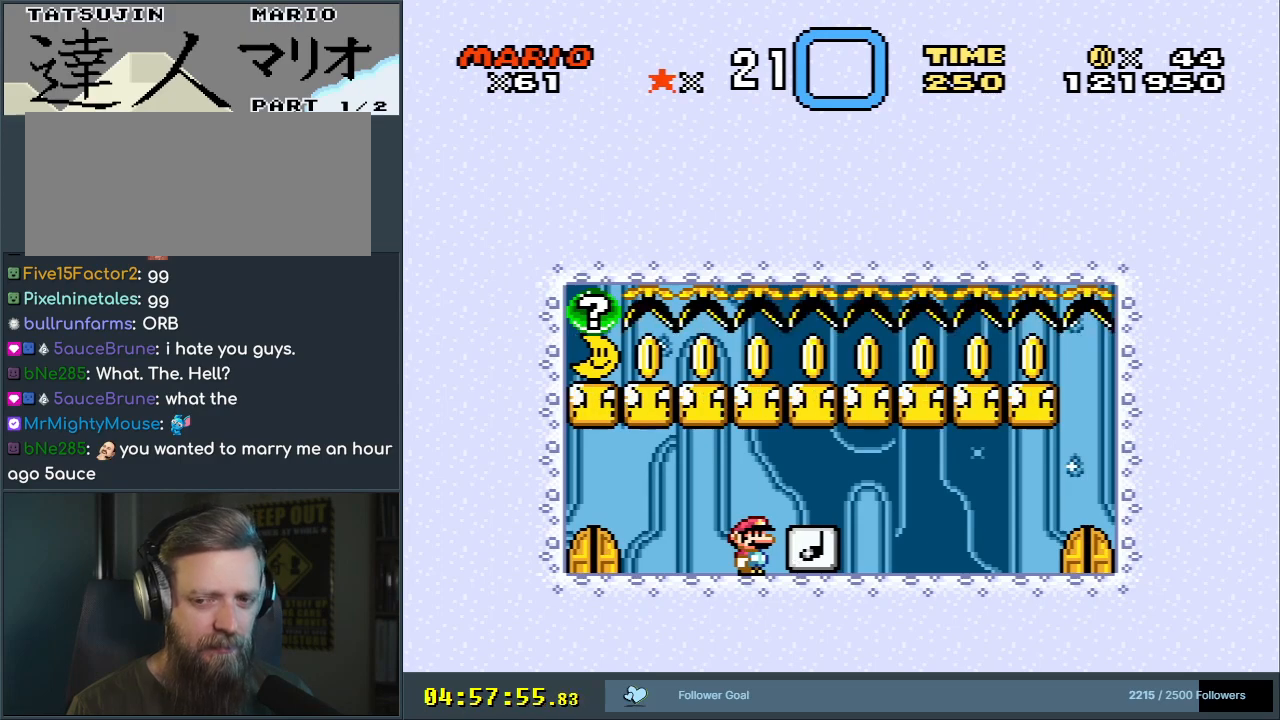
{"buttons": ["X", "DPAD_RIGHT"], "events": []}
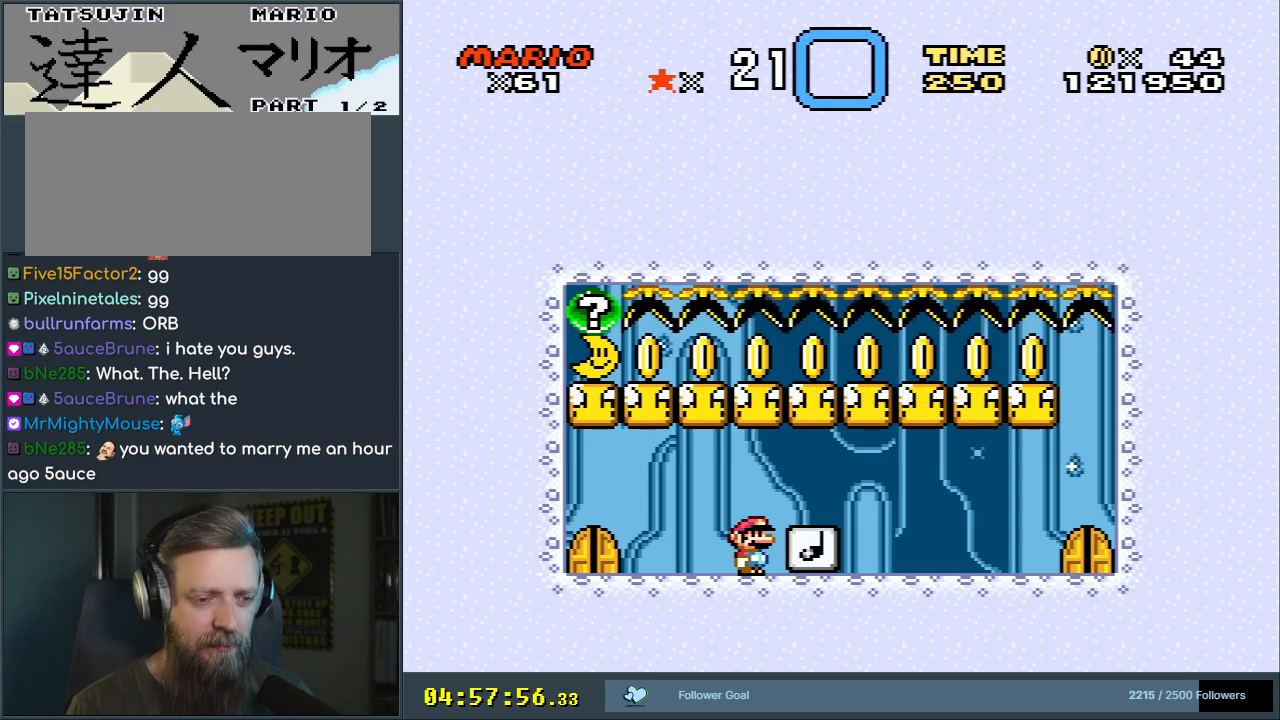
{"buttons": ["X", "DPAD_RIGHT"], "events": []}
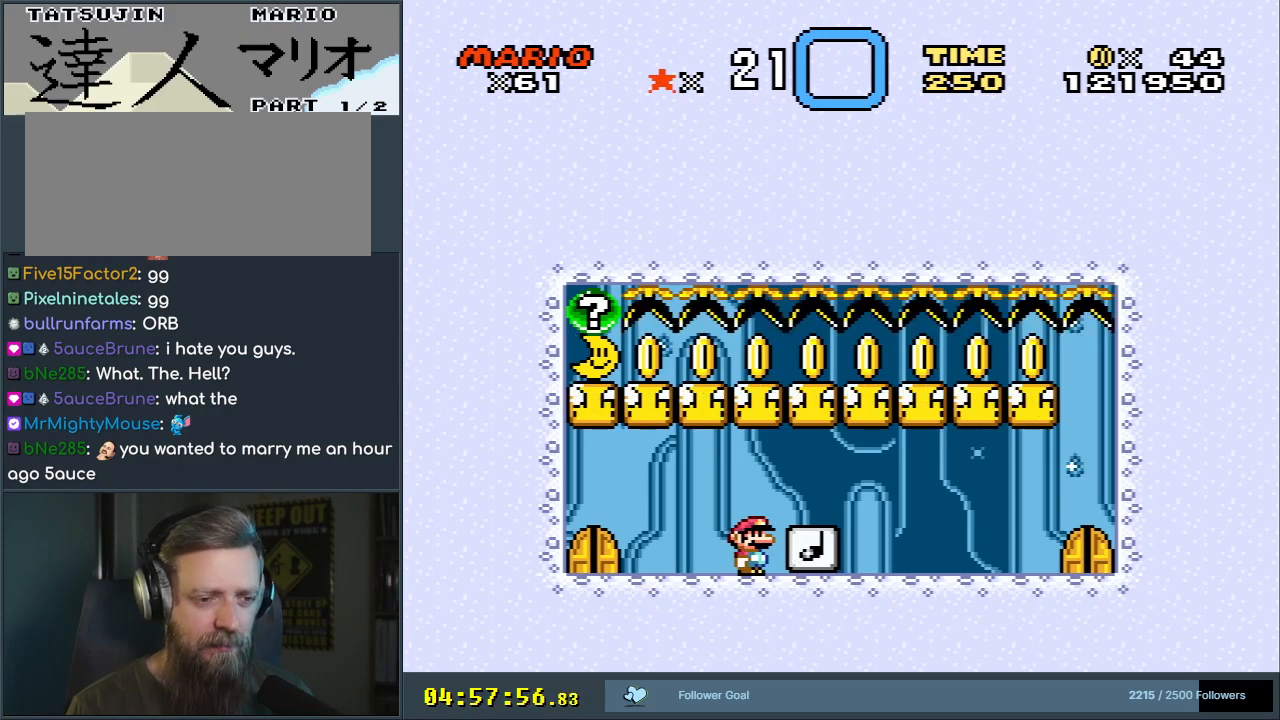
{"buttons": ["X", "DPAD_RIGHT"], "events": []}